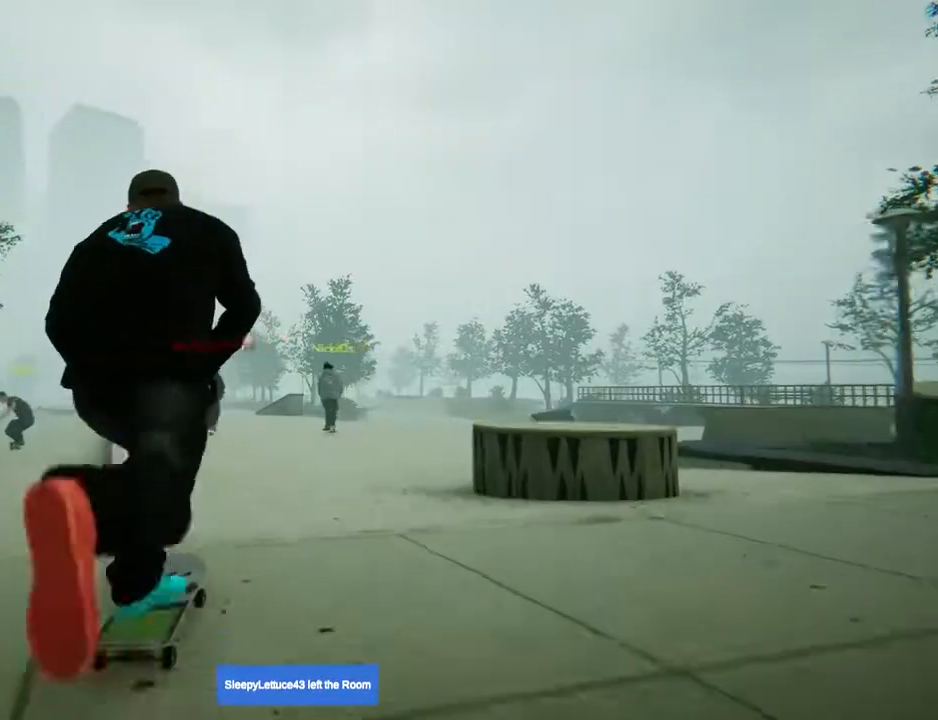
Gameplay with a controller (Xbox layout); each line is a JSON object with the inputs held at the frame after it. "events" lists button and stick changes between this image and that frame as [ms after this image, input, new state], when the widget could be followed in between. Not read: L3 R3.
{"buttons": [], "left_stick": "center", "right_stick": "center", "events": [[66, "left_stick", "down"], [200, "right_stick", "center"], [233, "left_stick", "center"]]}
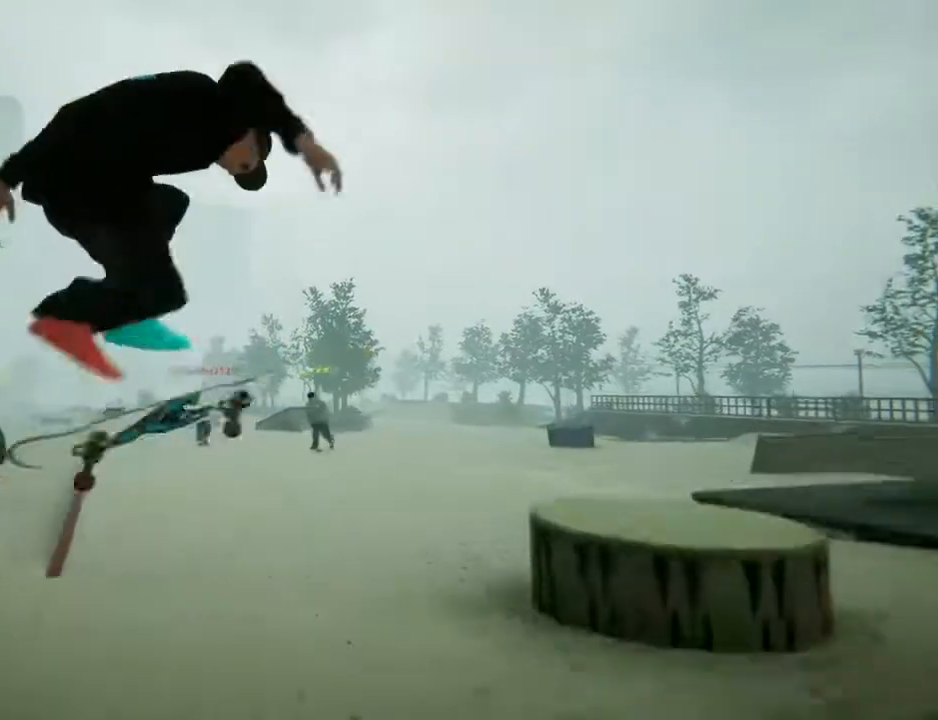
{"buttons": [], "left_stick": "center", "right_stick": "center"}
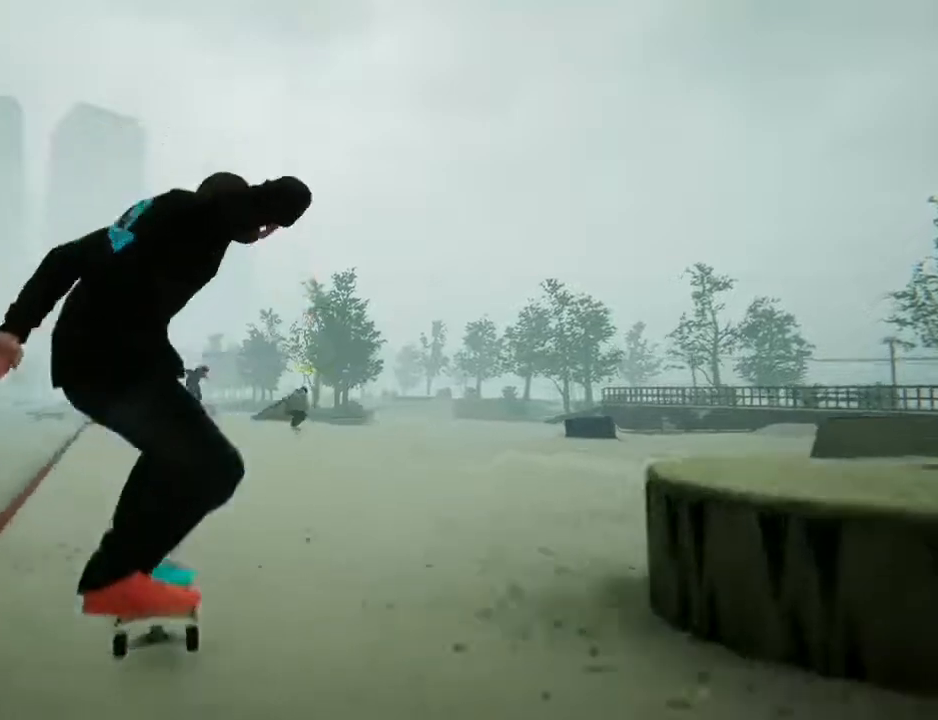
{"buttons": ["A"], "left_stick": "center", "right_stick": "center", "events": [[66, "A", "down"]]}
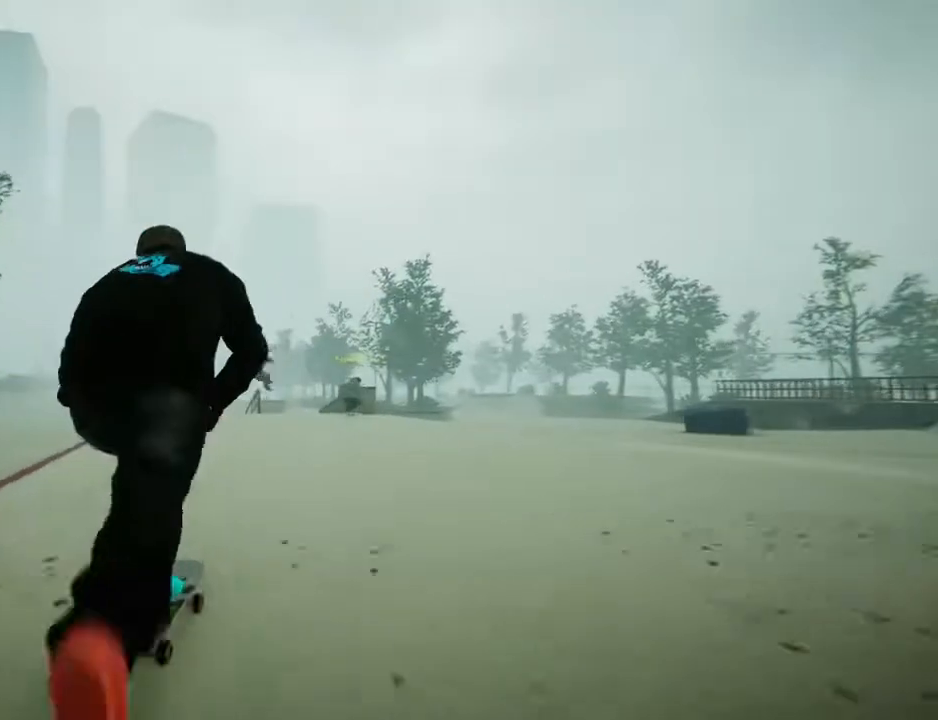
{"buttons": ["A"], "left_stick": "right", "right_stick": "center"}
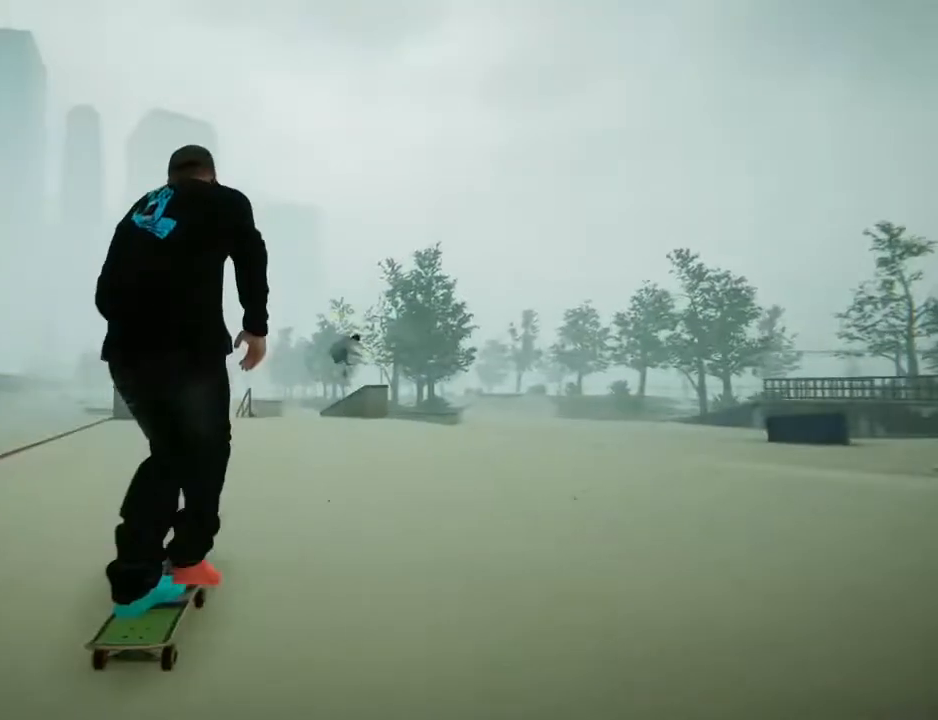
{"buttons": [], "left_stick": "right", "right_stick": "center", "events": [[100, "left_stick", "center"], [166, "A", "up"], [433, "left_stick", "right"]]}
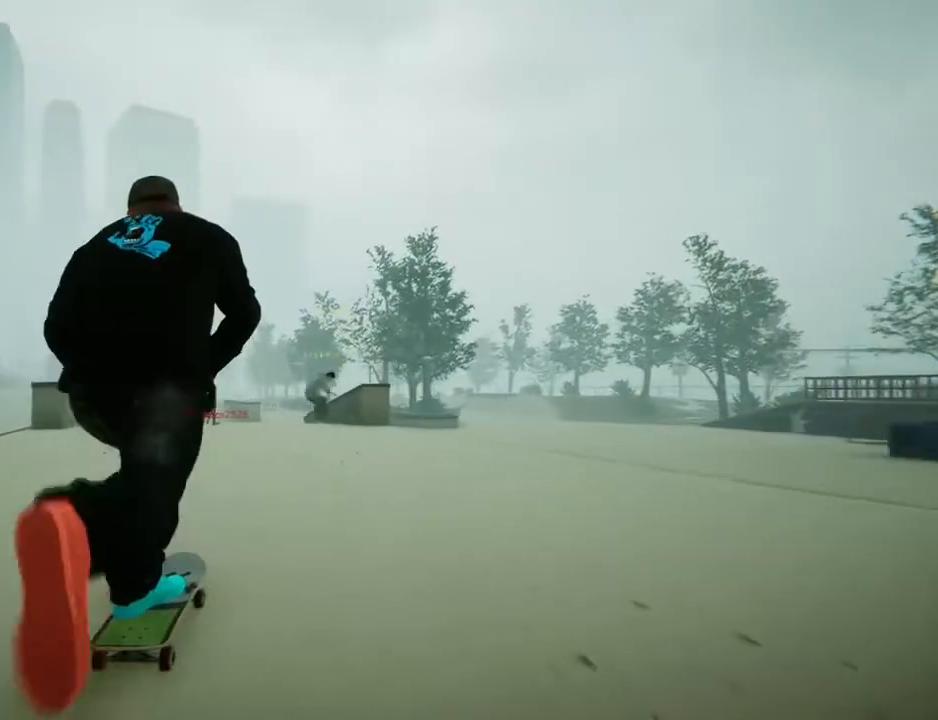
{"buttons": [], "left_stick": "right", "right_stick": "center", "events": [[33, "left_stick", "center"], [401, "left_stick", "right"]]}
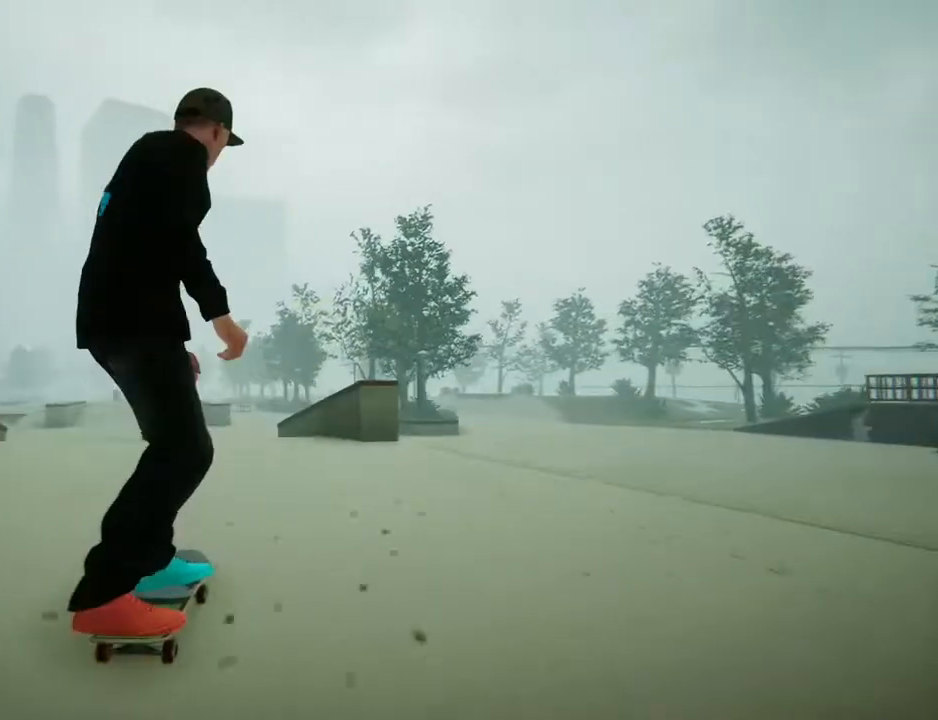
{"buttons": [], "left_stick": "center", "right_stick": "down", "events": [[33, "left_stick", "center"], [300, "right_stick", "down"], [333, "left_stick", "right"], [433, "left_stick", "center"]]}
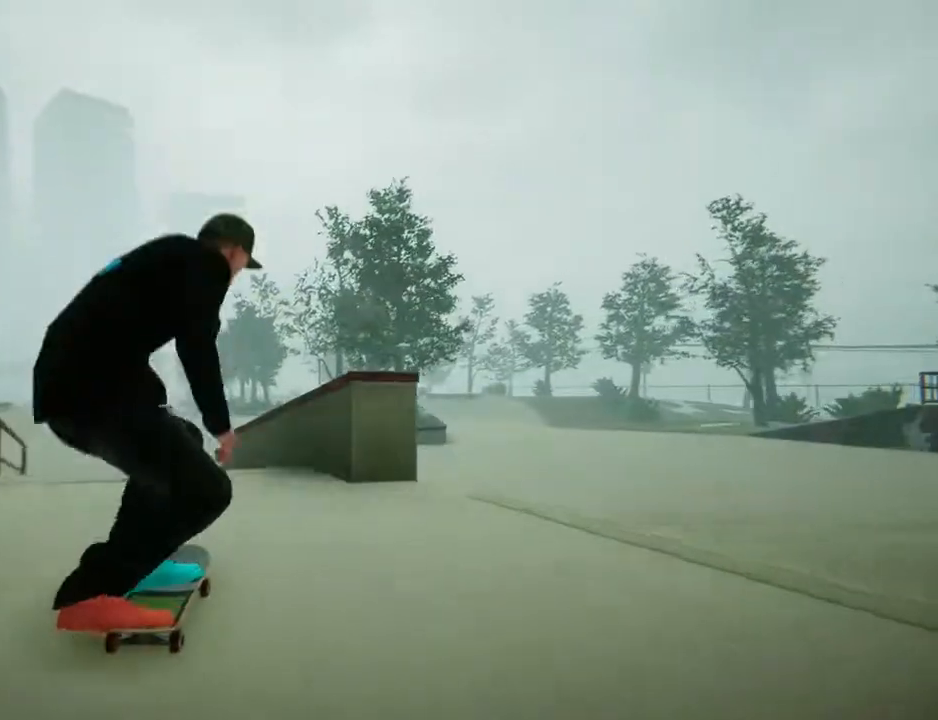
{"buttons": [], "left_stick": "center", "right_stick": "center", "events": [[167, "left_stick", "down"], [167, "right_stick", "left"], [234, "right_stick", "up"], [267, "left_stick", "center"], [300, "right_stick", "center"]]}
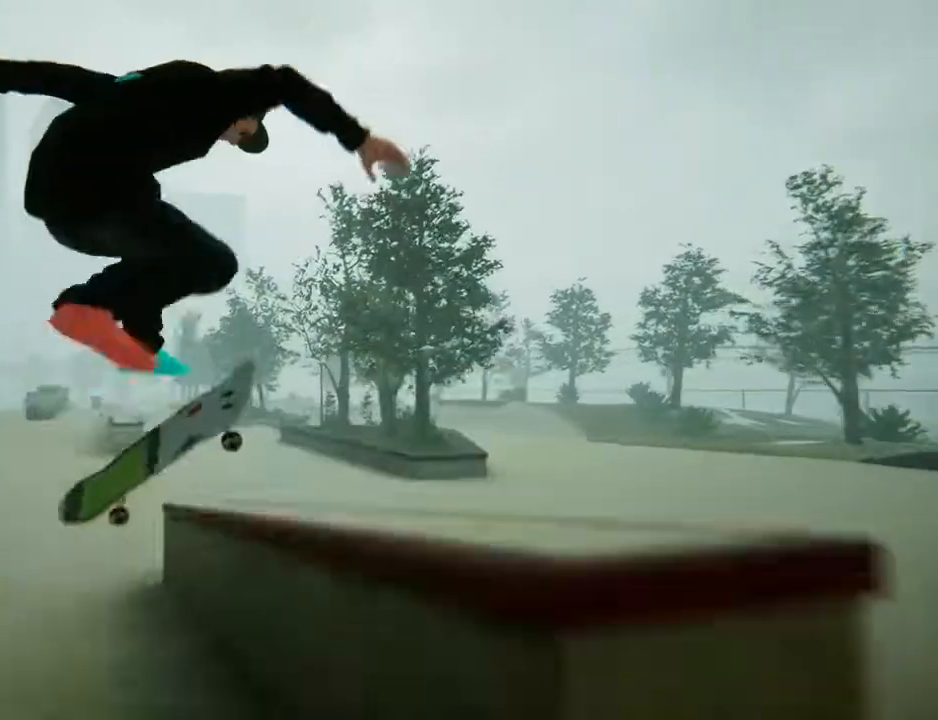
{"buttons": [], "left_stick": "center", "right_stick": "center", "events": []}
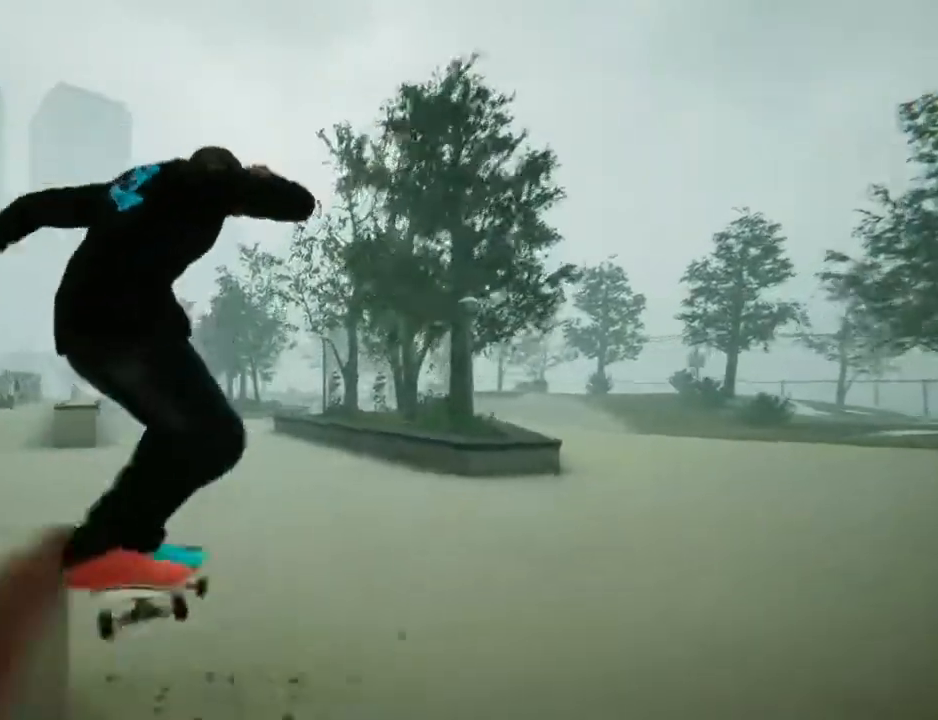
{"buttons": ["A"], "left_stick": "left", "right_stick": "center"}
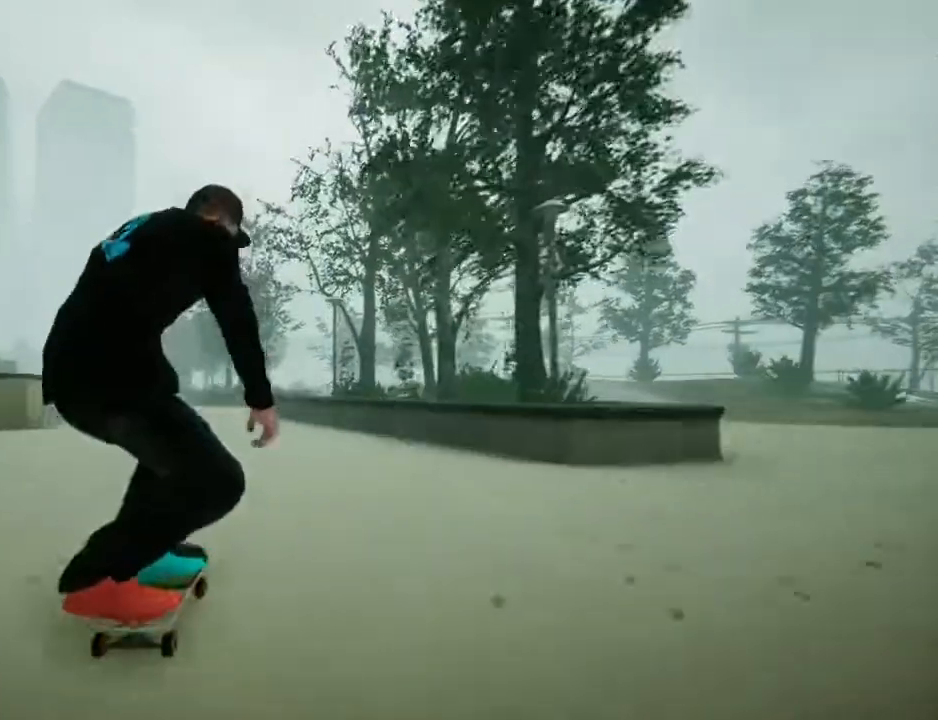
{"buttons": ["A"], "left_stick": "center", "right_stick": "center", "events": [[400, "left_stick", "center"]]}
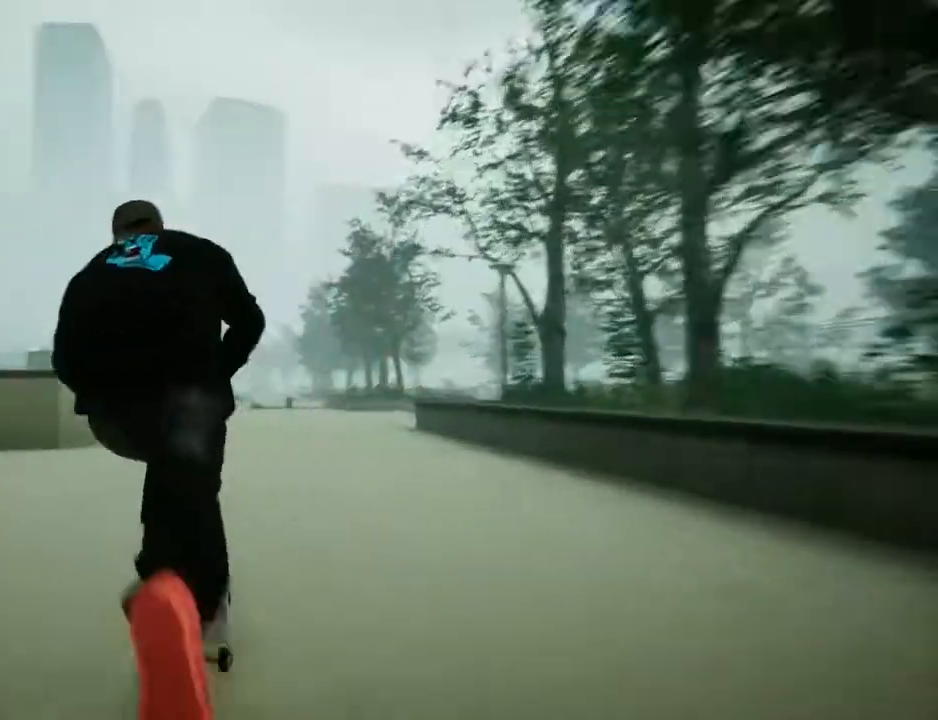
{"buttons": ["A"], "left_stick": "center", "right_stick": "center", "events": [[334, "left_stick", "right"], [501, "left_stick", "center"]]}
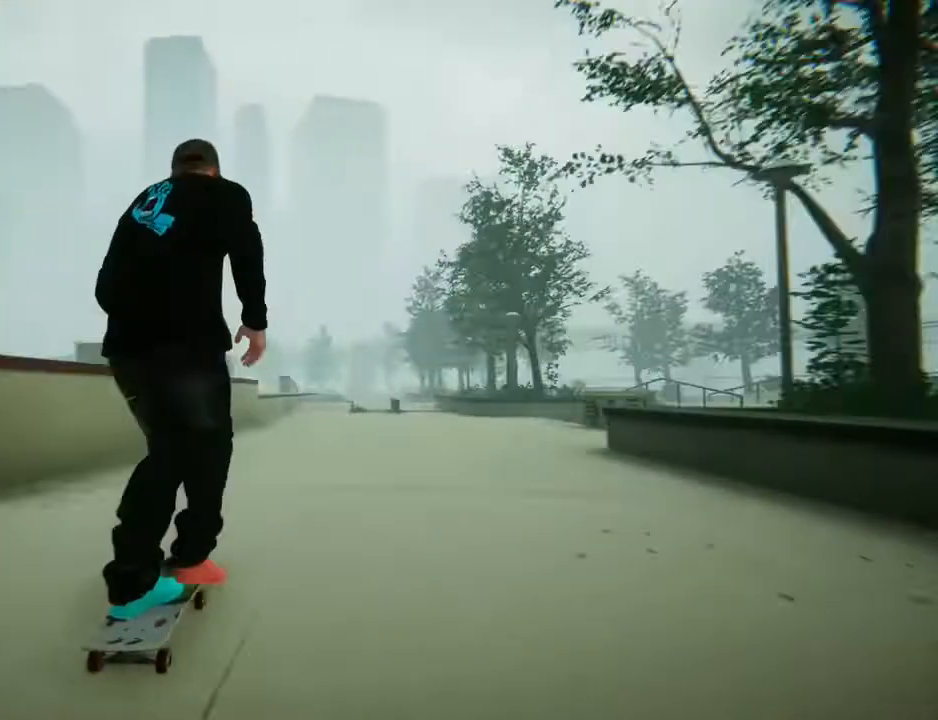
{"buttons": ["A"], "left_stick": "center", "right_stick": "center", "events": []}